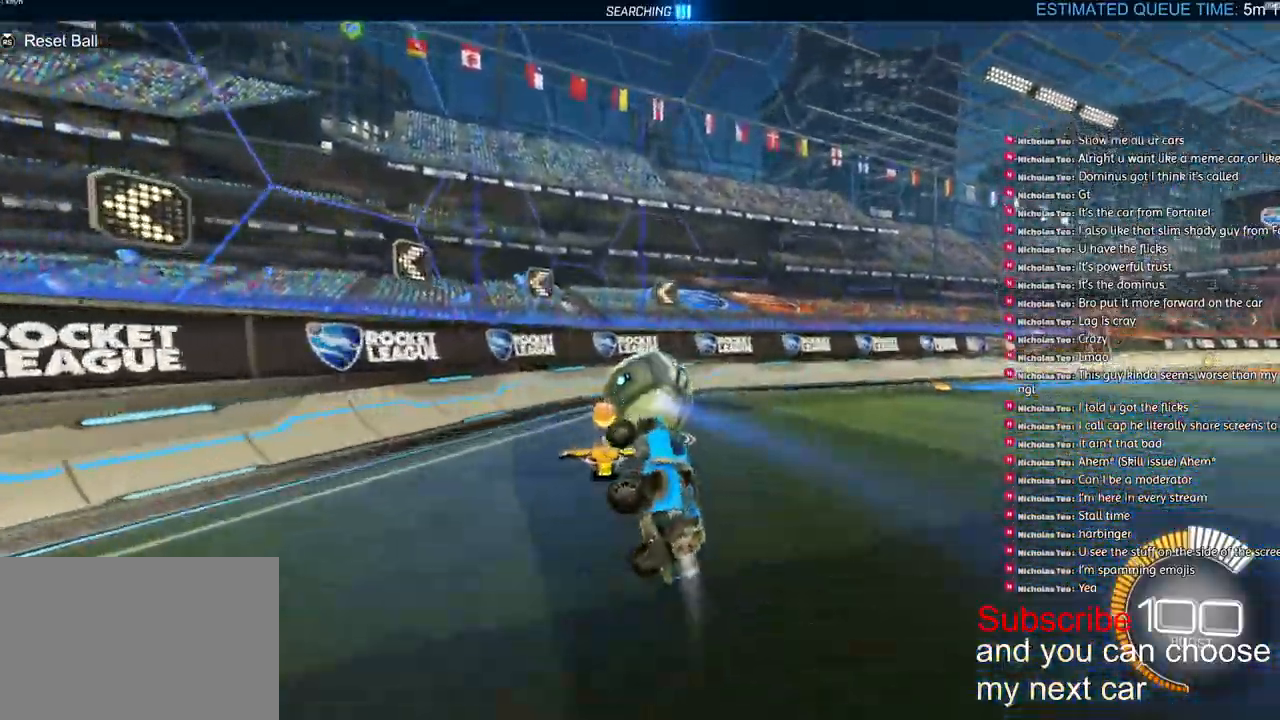
Gameplay with a controller (PlayStation layout); each line is a JSON object with the inputs held at the frame after it. "events" lists button and stick changes between this image and that frame as [ms after this image, input, new state], when the widget could be followed in between.
{"buttons": ["L2"], "left_stick": "center", "right_stick": "center", "events": [[17, "R1", "up"], [50, "L1", "up"], [250, "left_stick", "center"], [300, "R2", "up"], [433, "L2", "down"]]}
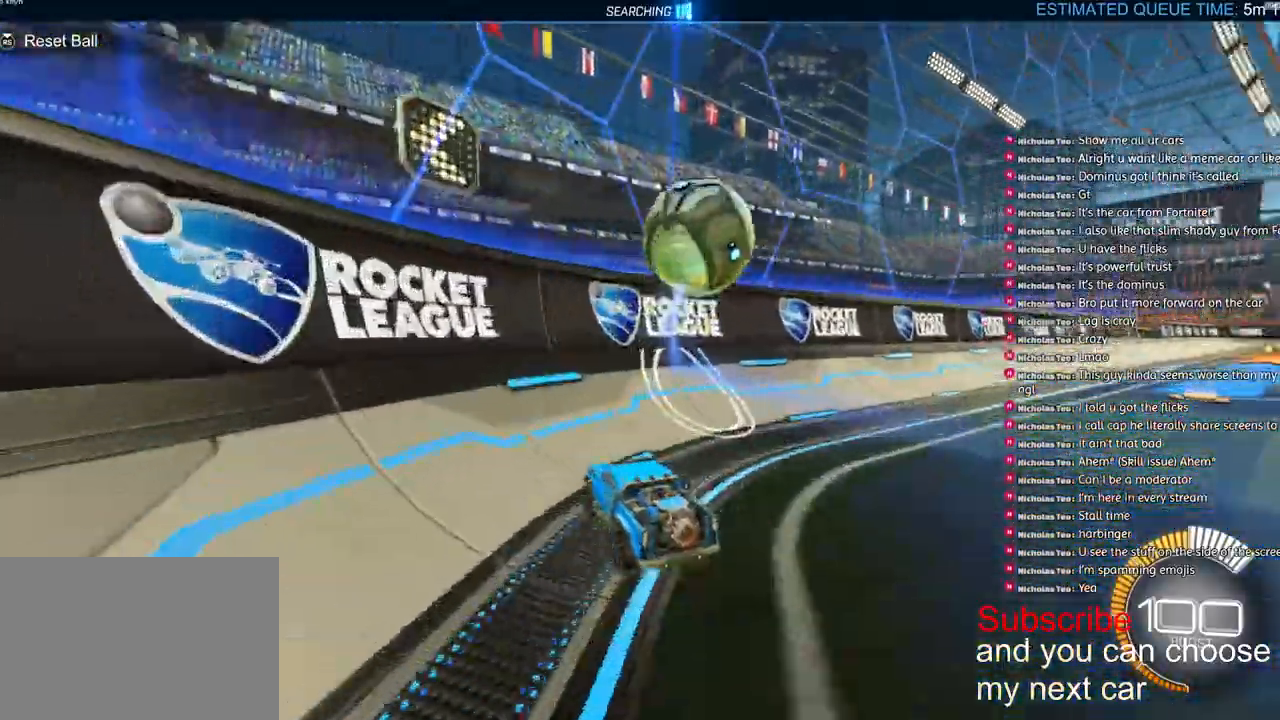
{"buttons": ["R2"], "left_stick": "center", "right_stick": "center"}
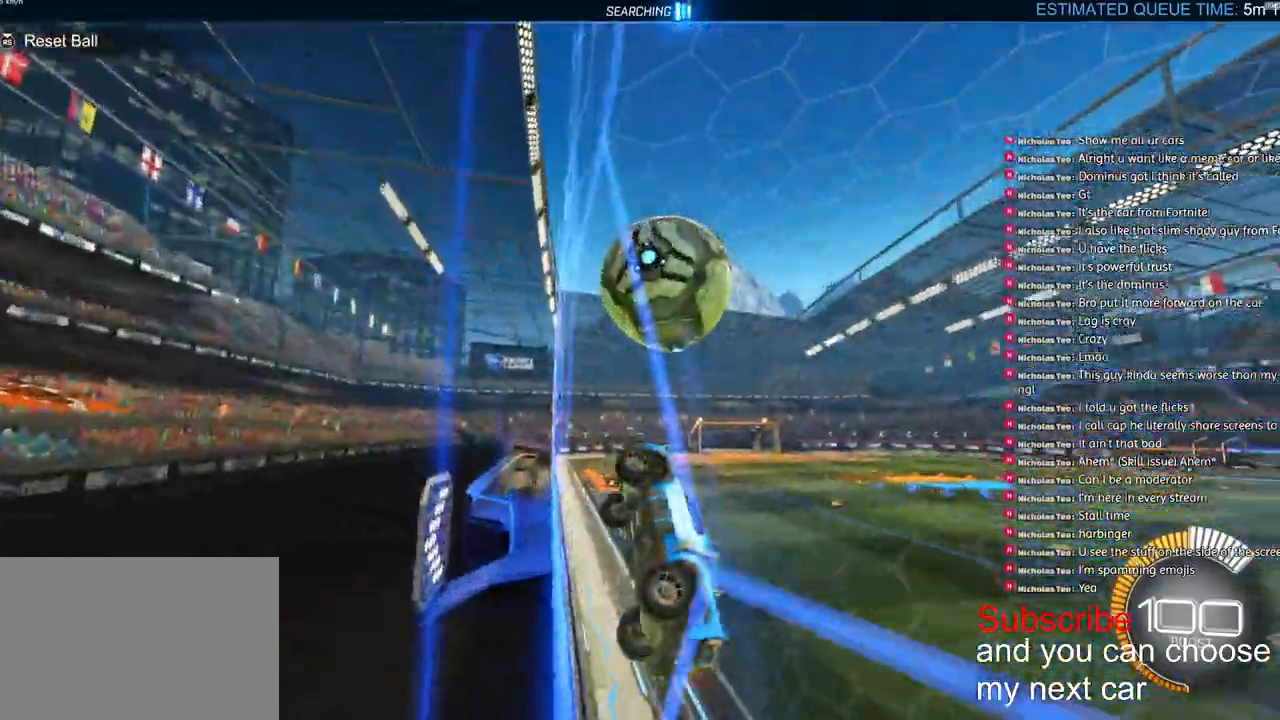
{"buttons": ["CROSS", "L2", "R2"], "left_stick": "up-right", "right_stick": "center"}
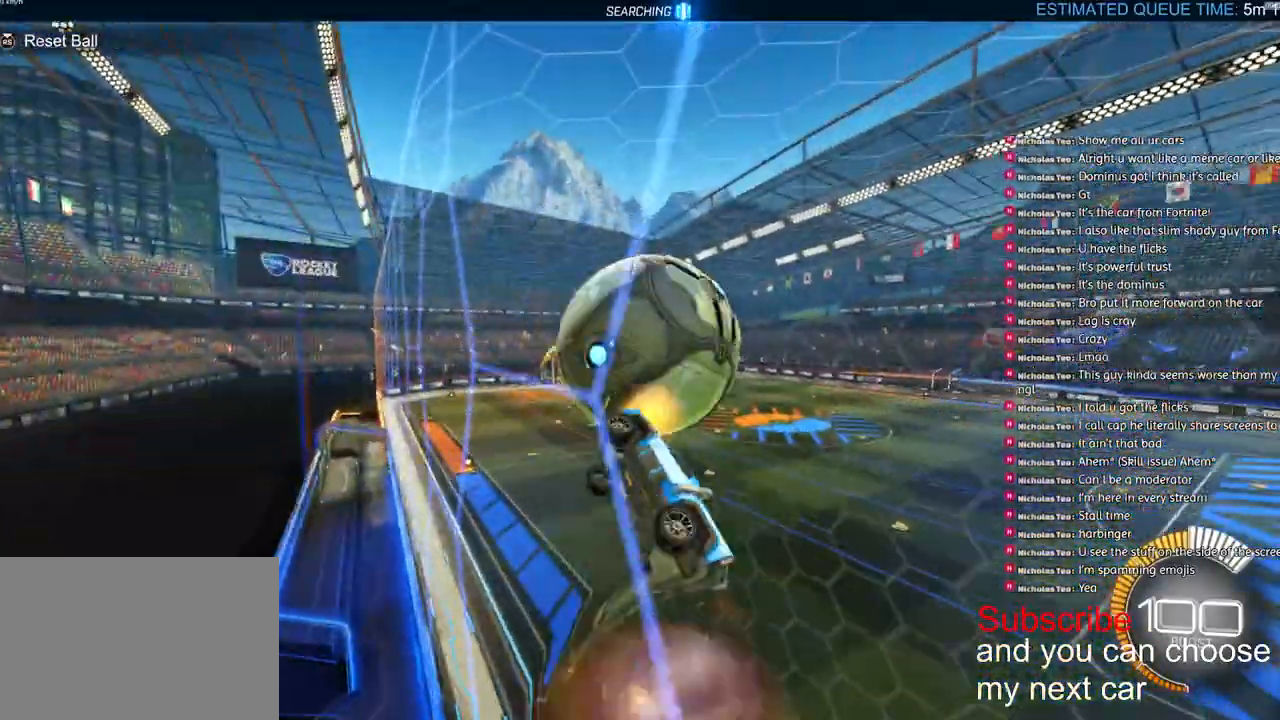
{"buttons": ["L2", "R1", "R2"], "left_stick": "up", "right_stick": "center"}
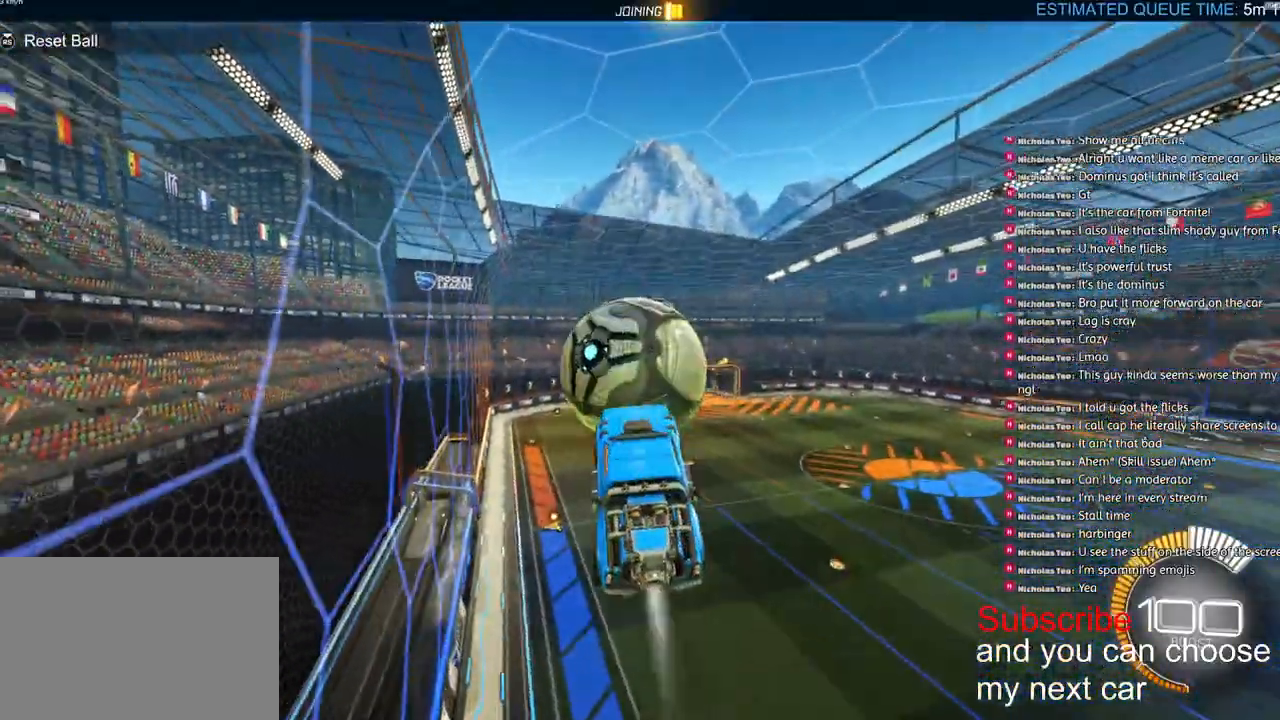
{"buttons": ["CROSS", "L2", "R1", "R2"], "left_stick": "up", "right_stick": "center", "events": [[17, "CROSS", "down"], [183, "left_stick", "center"], [333, "left_stick", "down"], [433, "left_stick", "up"]]}
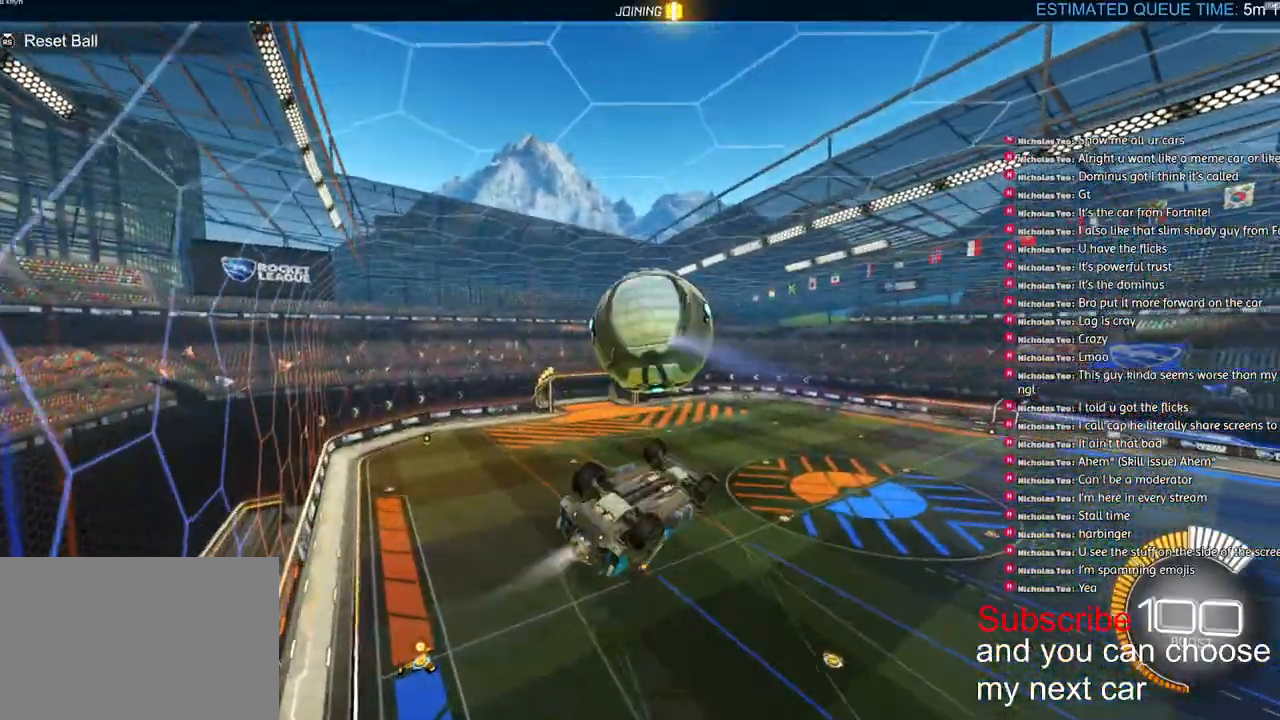
{"buttons": ["L2", "R2"], "left_stick": "left", "right_stick": "center", "events": [[133, "left_stick", "down-right"], [233, "CROSS", "up"], [233, "R1", "up"], [267, "left_stick", "center"], [317, "left_stick", "up-right"], [500, "left_stick", "left"]]}
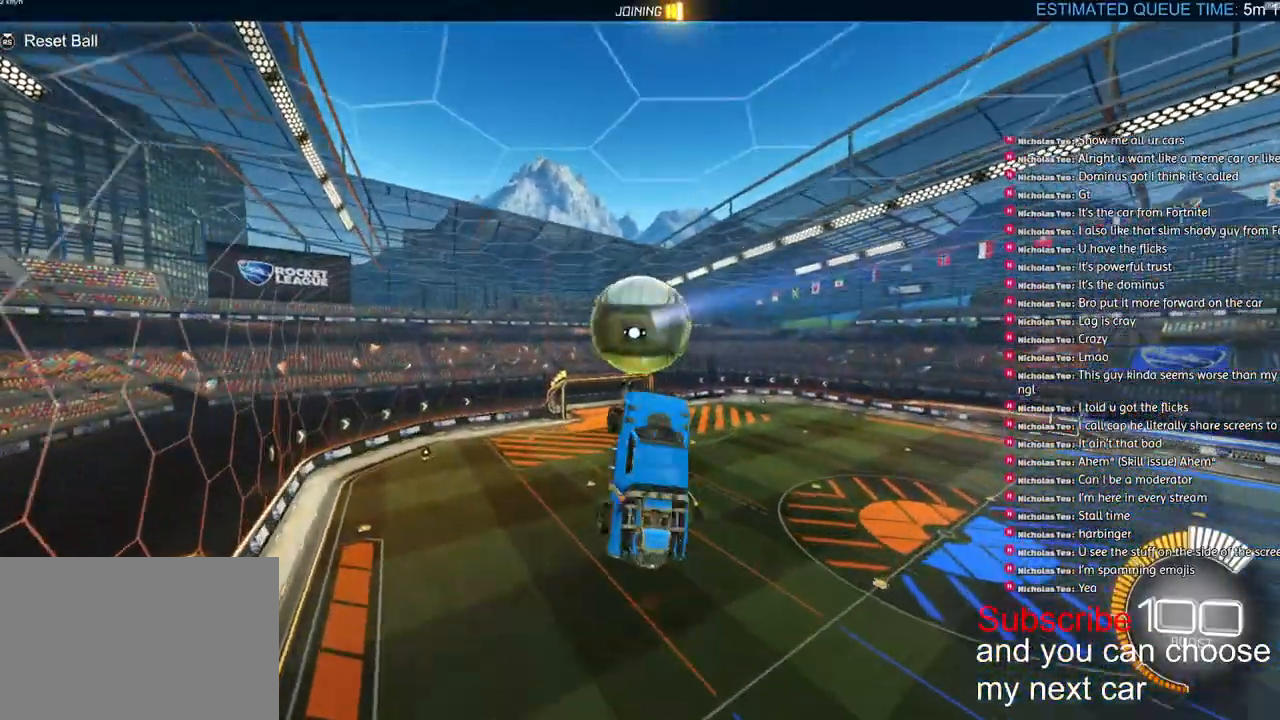
{"buttons": ["L2", "R1", "R2"], "left_stick": "right", "right_stick": "center", "events": [[300, "R1", "down"], [317, "TRIANGLE", "down"], [400, "left_stick", "right"], [500, "TRIANGLE", "up"]]}
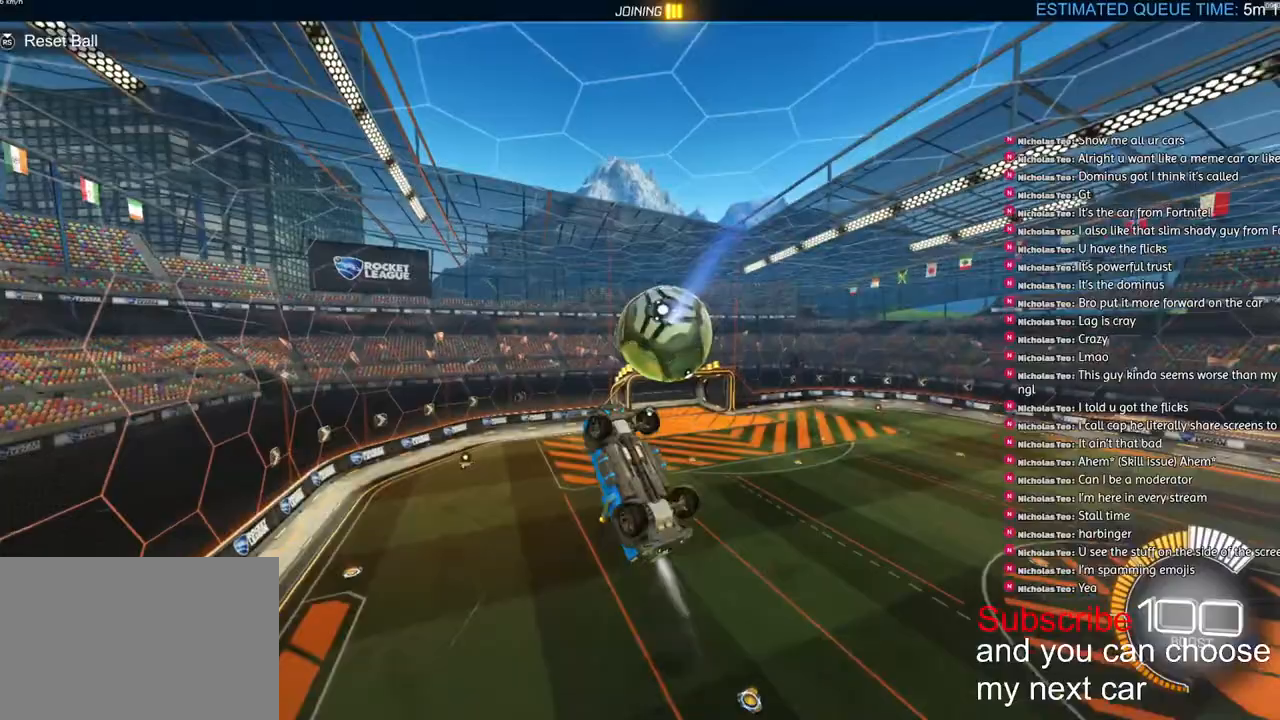
{"buttons": ["L2", "R2"], "left_stick": "left", "right_stick": "center", "events": [[33, "L1", "down"], [67, "left_stick", "down"], [100, "L1", "up"], [117, "R1", "up"], [117, "left_stick", "down-left"], [383, "left_stick", "center"], [417, "R1", "down"], [450, "left_stick", "left"], [483, "R1", "up"]]}
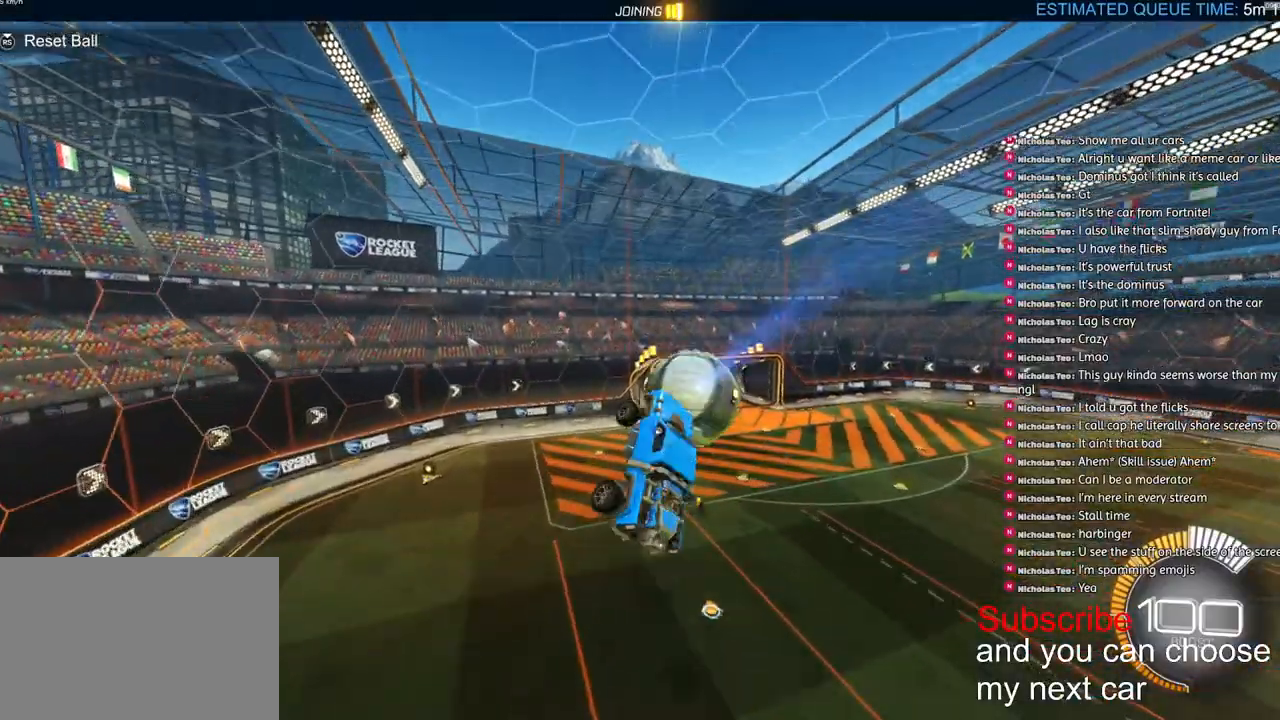
{"buttons": ["L2", "R1", "R2"], "left_stick": "left", "right_stick": "center", "events": [[83, "R1", "down"], [167, "R1", "up"], [217, "R1", "down"], [300, "R1", "up"], [417, "R1", "down"]]}
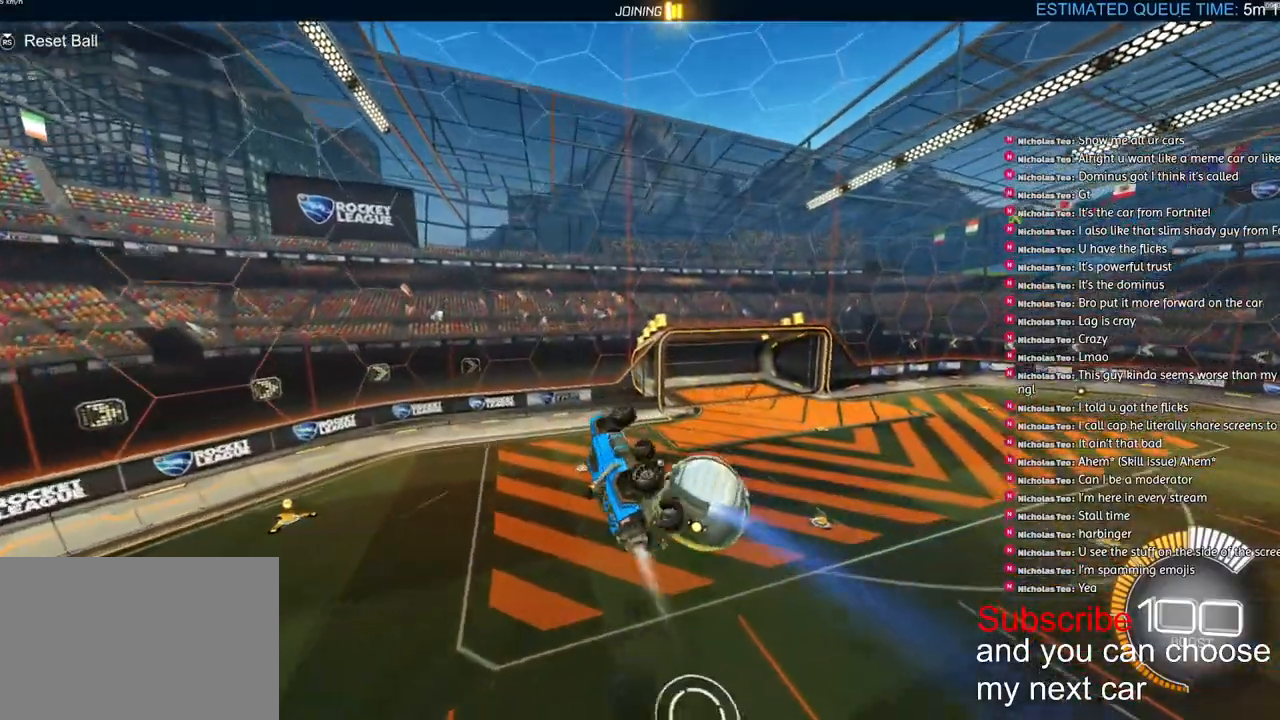
{"buttons": ["L2", "R1", "R2"], "left_stick": "up-right", "right_stick": "center", "events": [[33, "R1", "up"], [183, "R1", "down"], [217, "left_stick", "down-left"], [350, "left_stick", "center"], [417, "left_stick", "up-right"]]}
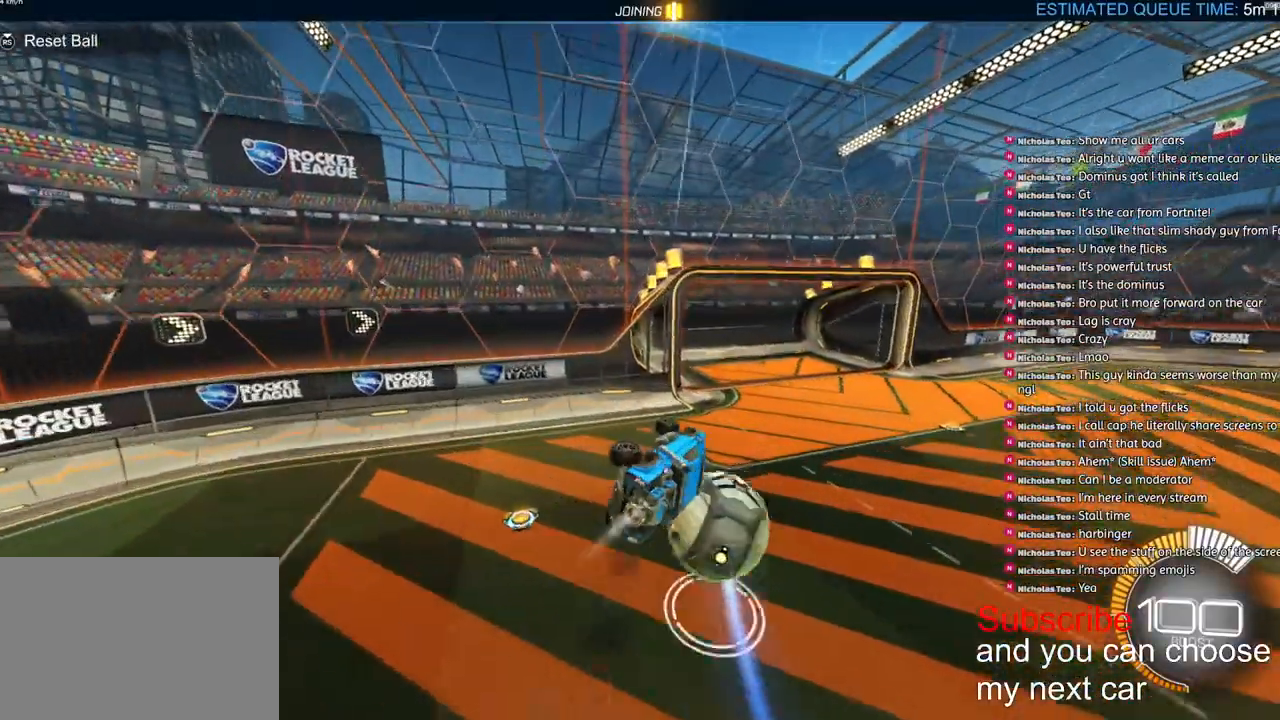
{"buttons": ["R1", "R2"], "left_stick": "up-right", "right_stick": "center", "events": [[350, "L2", "up"]]}
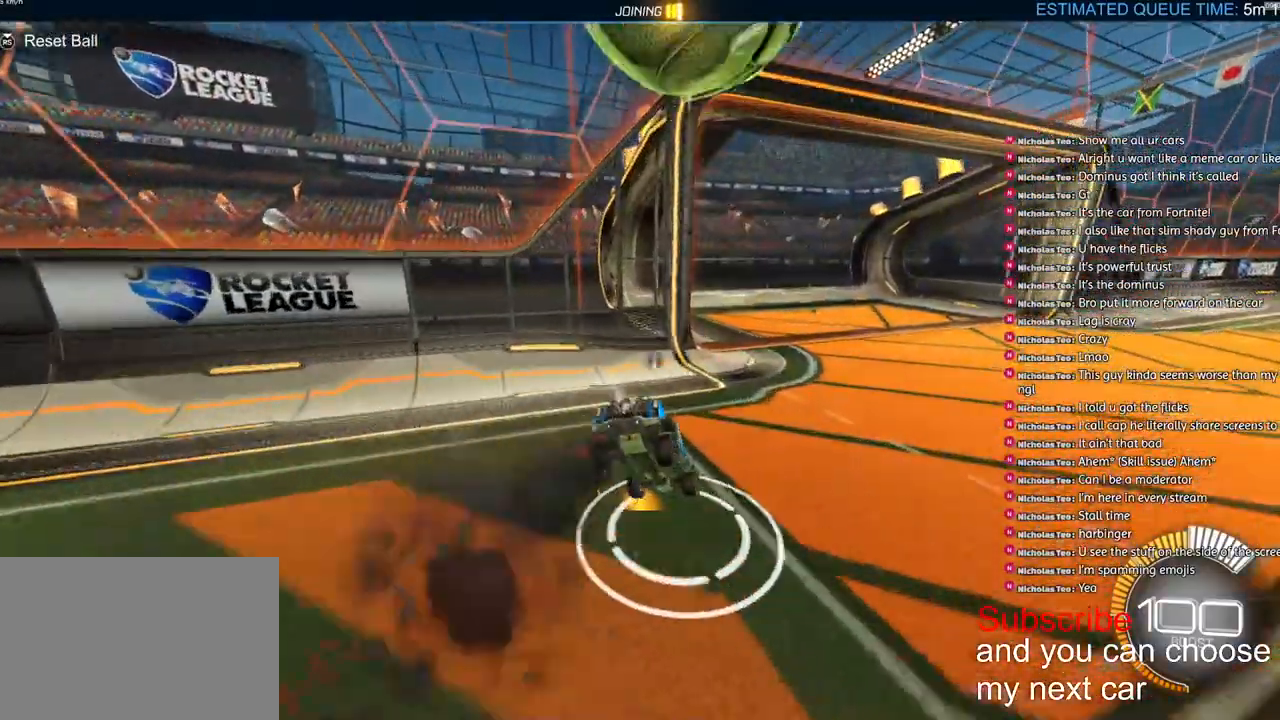
{"buttons": ["TRIANGLE", "R1", "R2"], "left_stick": "center", "right_stick": "center", "events": [[133, "left_stick", "center"], [283, "DPAD_UP", "down"], [383, "DPAD_UP", "up"], [483, "TRIANGLE", "down"]]}
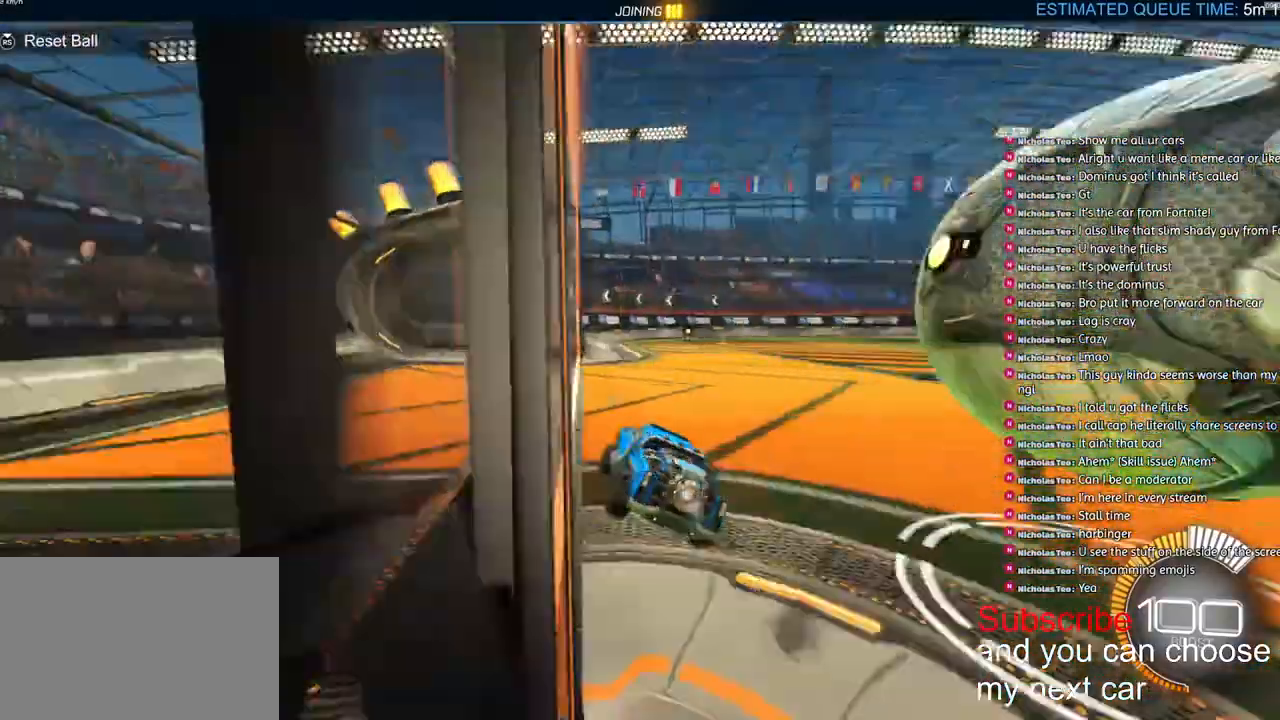
{"buttons": [], "left_stick": "center", "right_stick": "center", "events": [[83, "TRIANGLE", "up"], [150, "R1", "up"], [283, "DPAD_UP", "down"], [383, "DPAD_UP", "up"], [433, "R2", "up"]]}
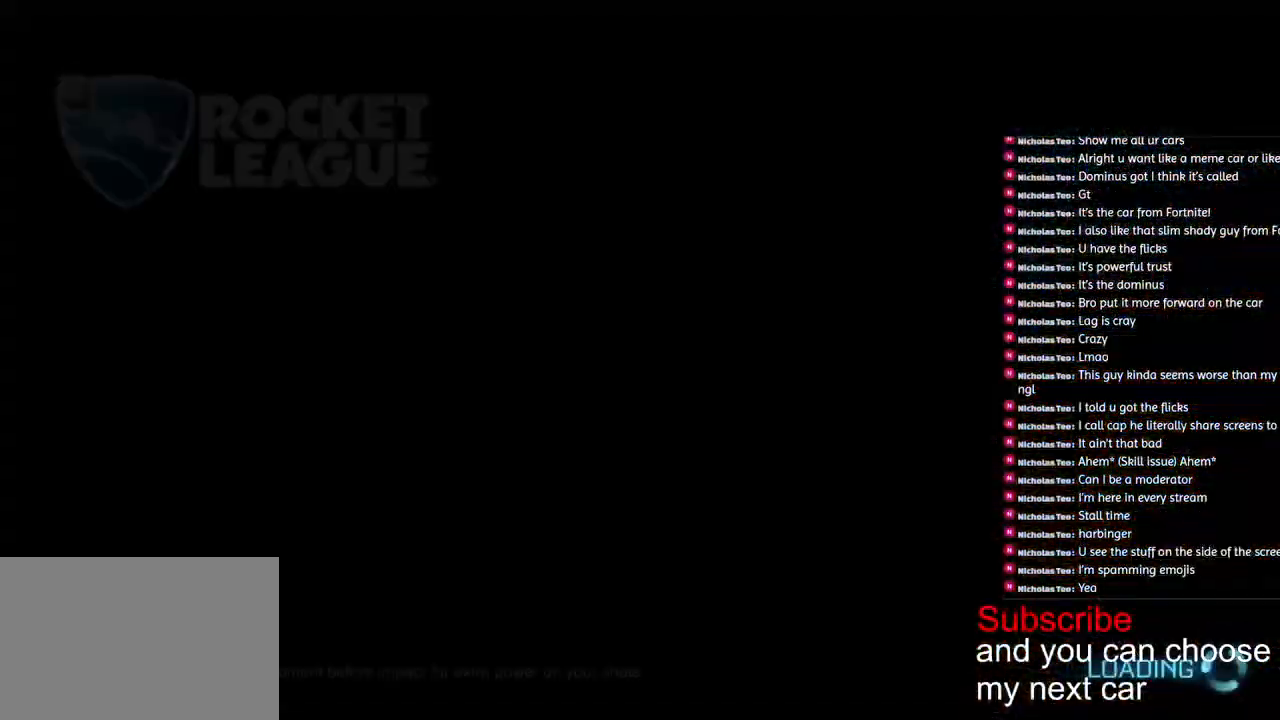
{"buttons": [], "left_stick": "center", "right_stick": "center", "events": []}
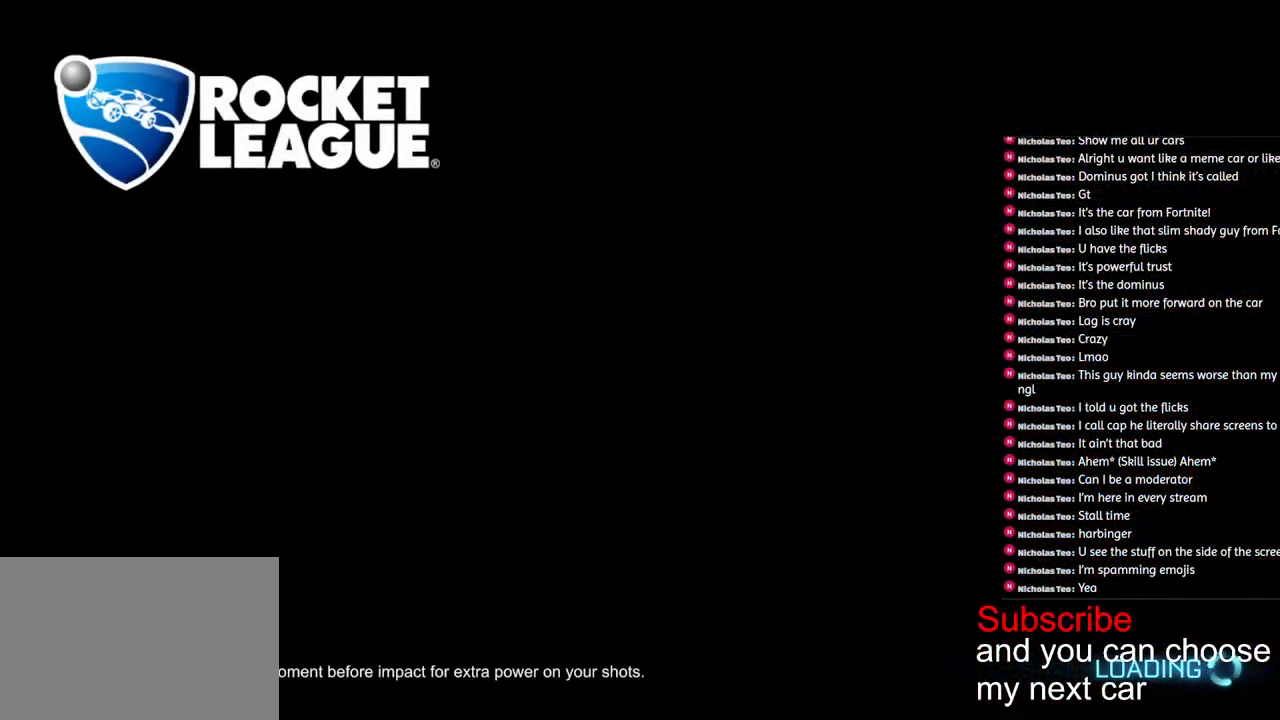
{"buttons": [], "left_stick": "center", "right_stick": "center", "events": []}
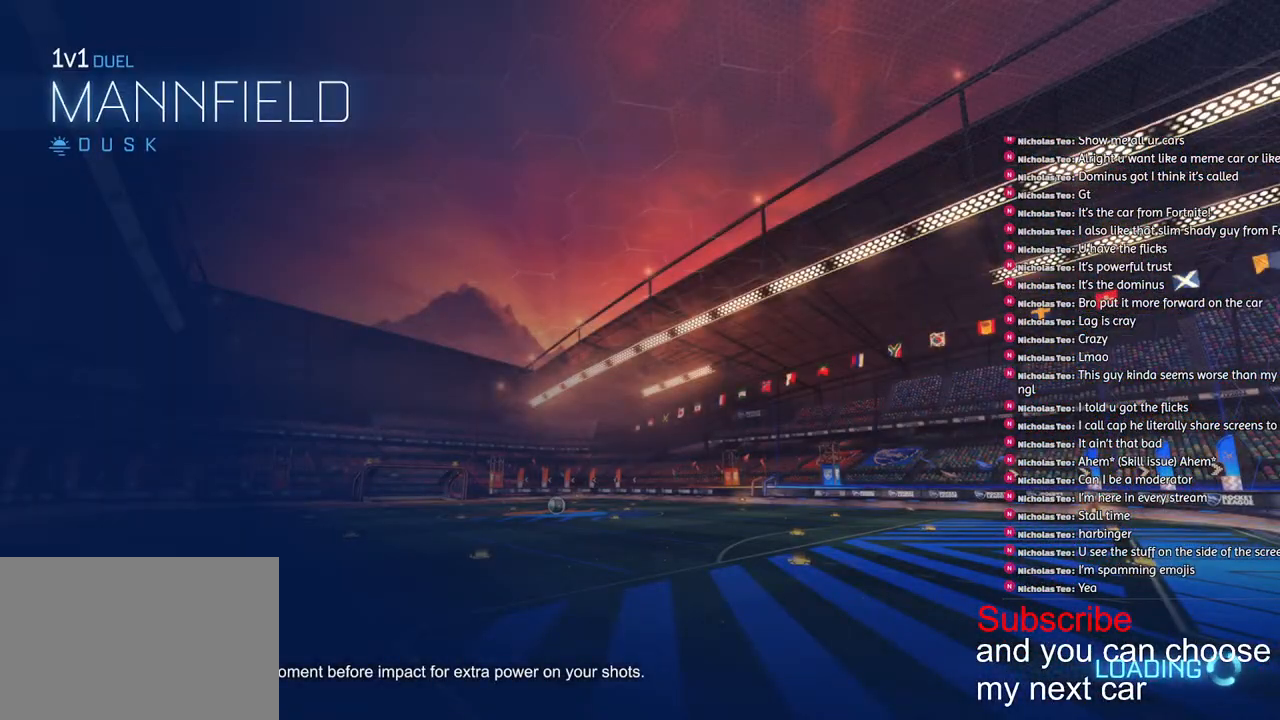
{"buttons": [], "left_stick": "center", "right_stick": "center", "events": []}
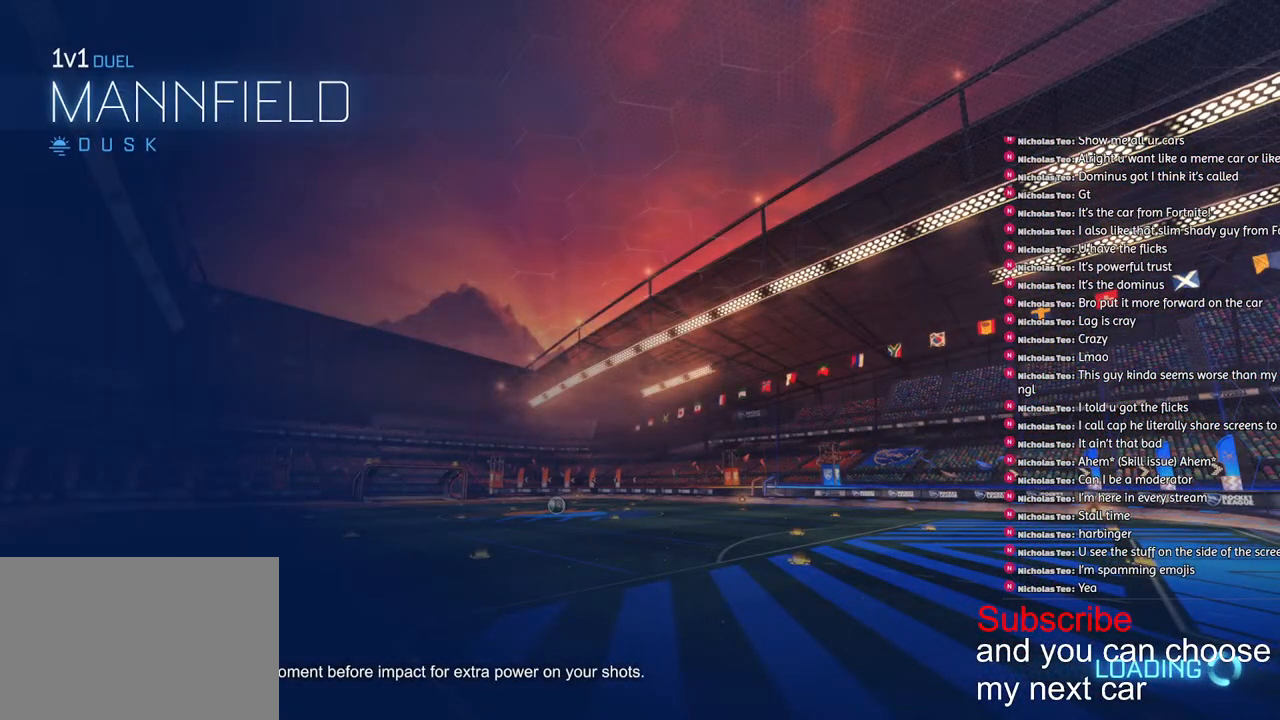
{"buttons": [], "left_stick": "center", "right_stick": "center", "events": []}
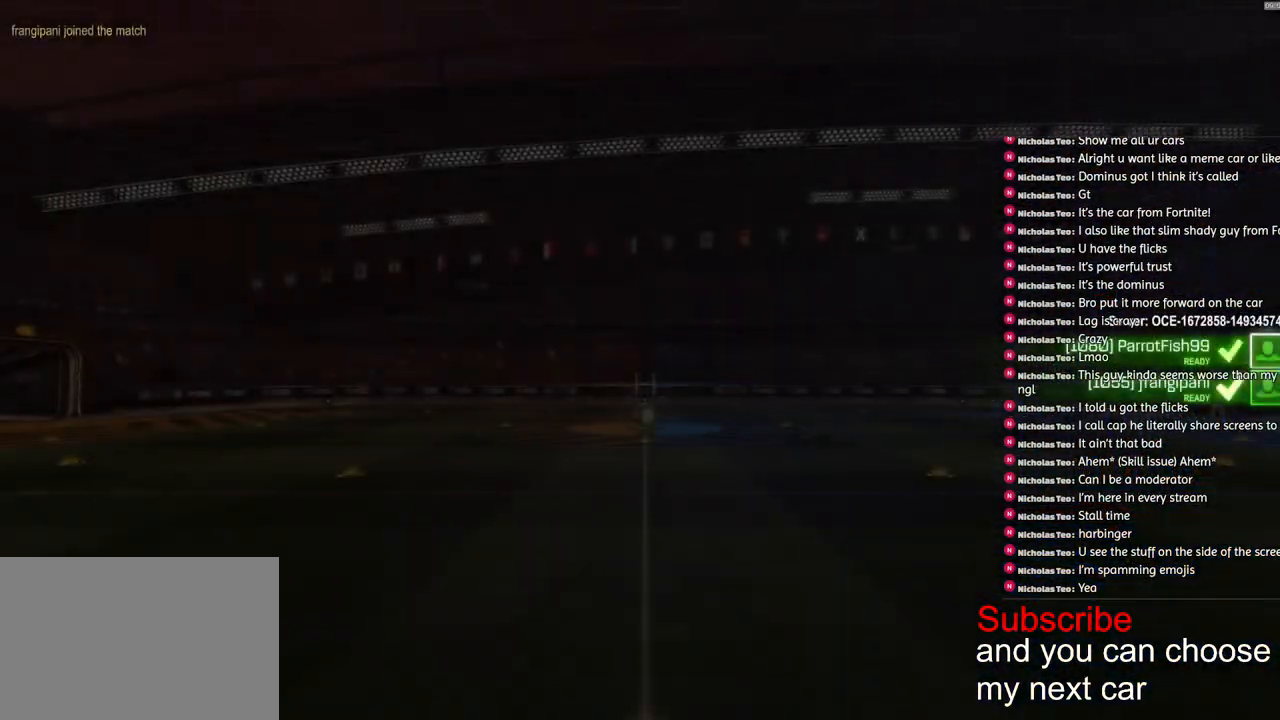
{"buttons": ["SQUARE"], "left_stick": "left", "right_stick": "center", "events": [[467, "left_stick", "left"], [500, "SQUARE", "down"]]}
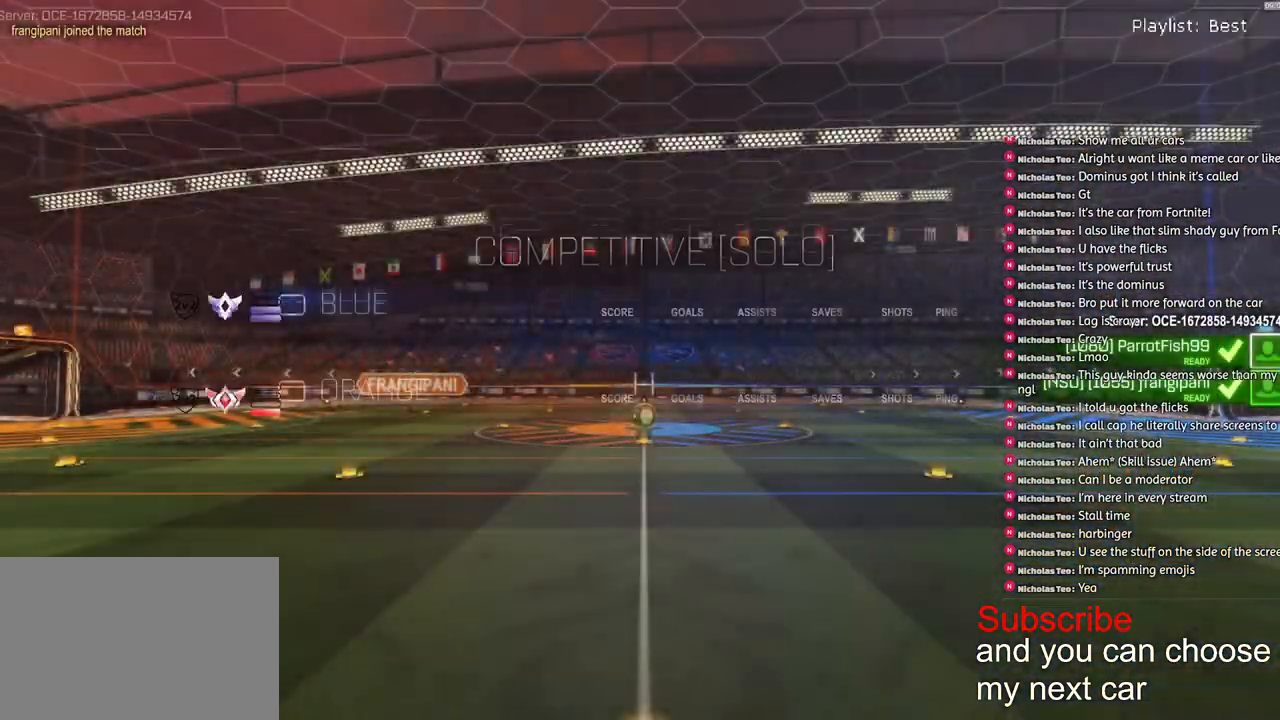
{"buttons": ["SQUARE"], "left_stick": "right", "right_stick": "center", "events": [[133, "left_stick", "right"], [333, "left_stick", "left"], [483, "left_stick", "right"]]}
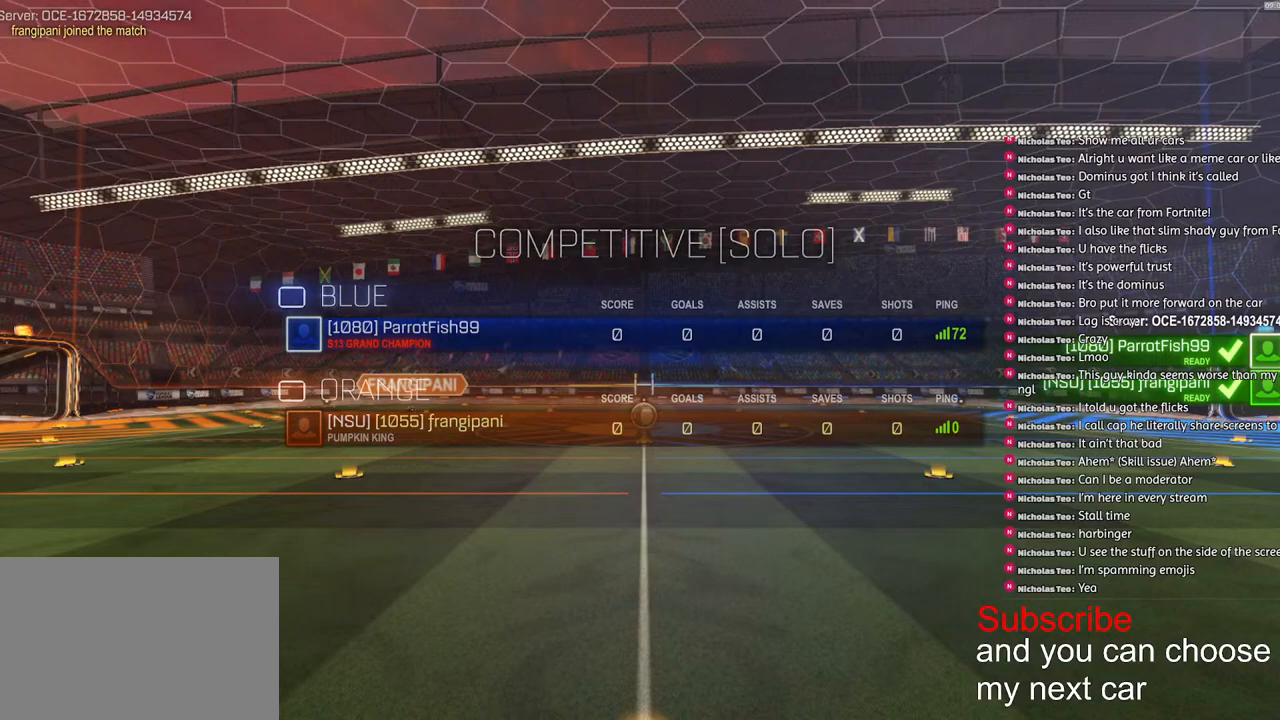
{"buttons": [], "left_stick": "center", "right_stick": "center", "events": [[33, "SQUARE", "up"], [100, "left_stick", "center"], [250, "R2", "down"], [333, "R2", "up"]]}
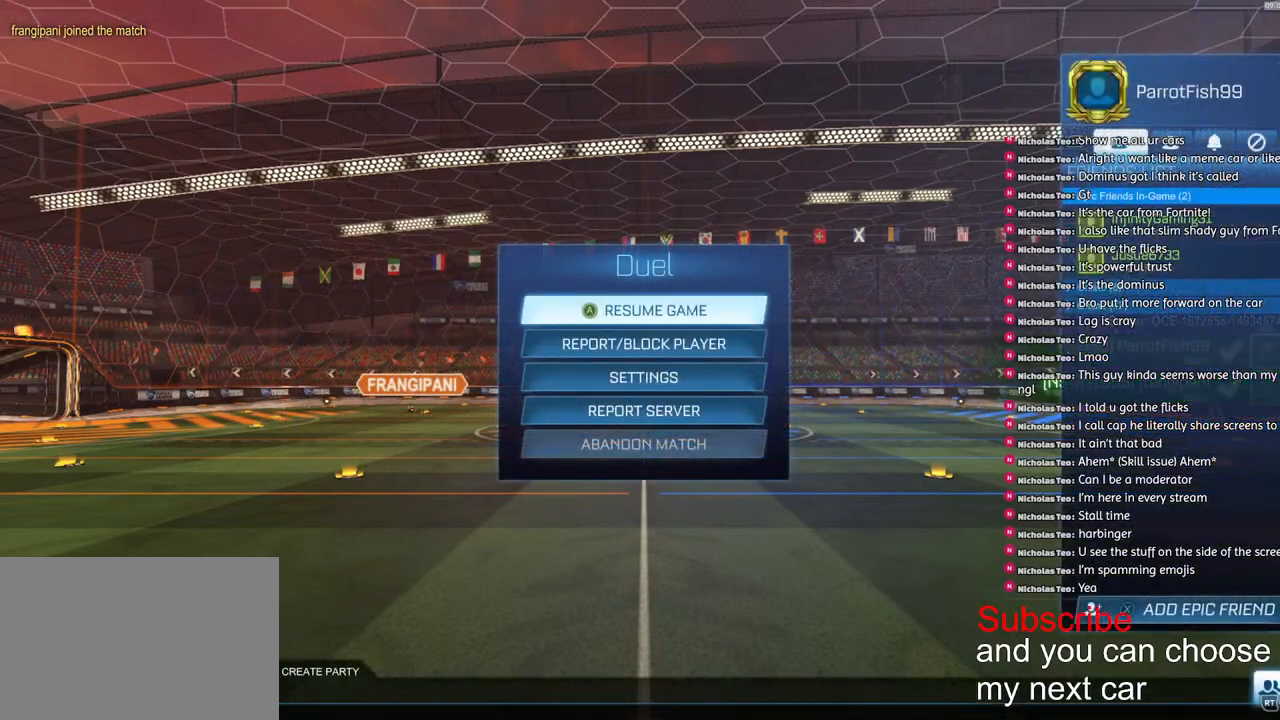
{"buttons": [], "left_stick": "center", "right_stick": "center", "events": [[150, "R1", "down"], [250, "R1", "up"], [400, "L1", "down"], [500, "L1", "up"]]}
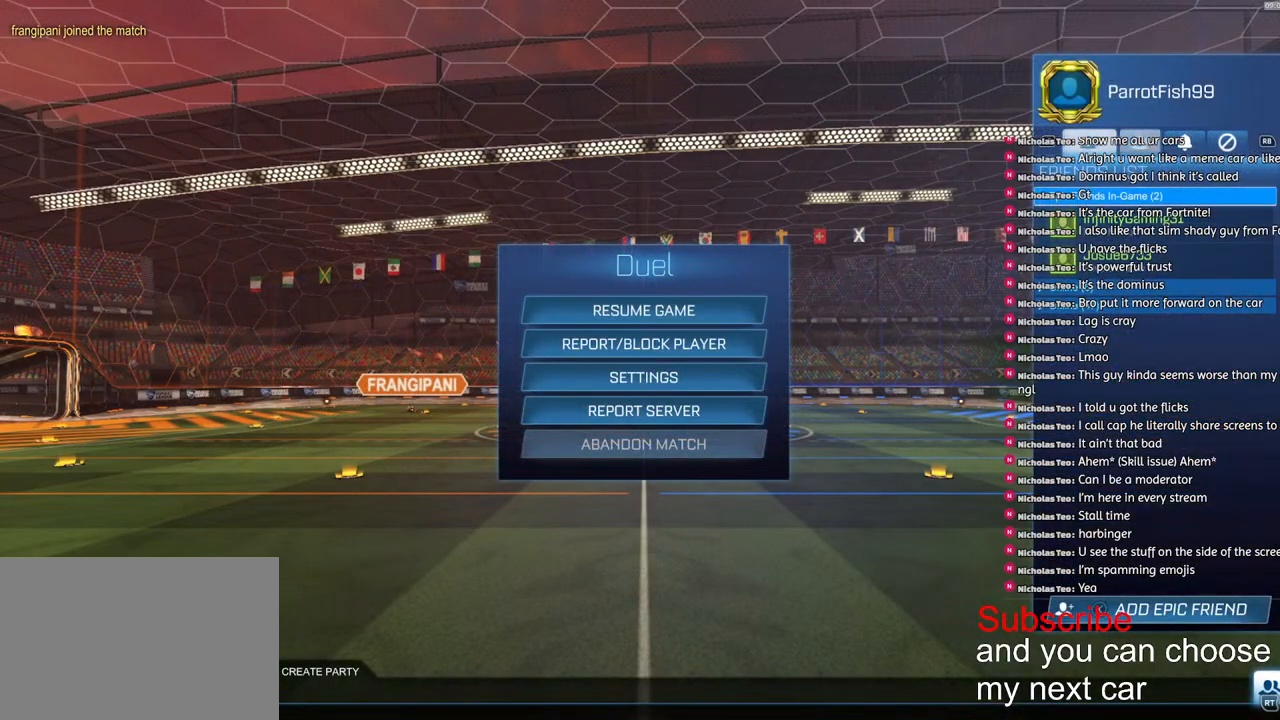
{"buttons": ["SQUARE"], "left_stick": "center", "right_stick": "center", "events": [[100, "CIRCLE", "down"], [183, "CIRCLE", "up"], [233, "CIRCLE", "down"], [317, "CIRCLE", "up"], [350, "left_stick", "down-left"], [450, "SQUARE", "down"], [500, "left_stick", "center"]]}
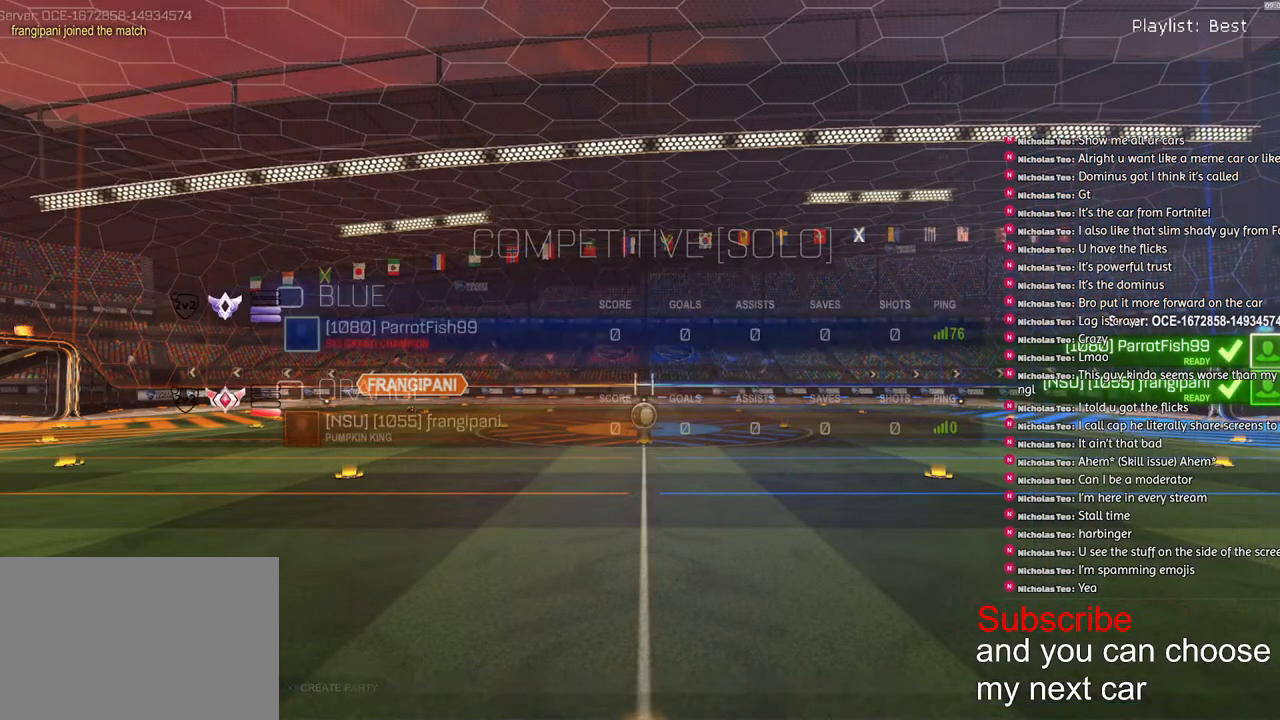
{"buttons": ["SQUARE"], "left_stick": "center", "right_stick": "center", "events": [[33, "left_stick", "up-right"], [217, "left_stick", "up-left"], [367, "left_stick", "up-right"], [483, "left_stick", "center"]]}
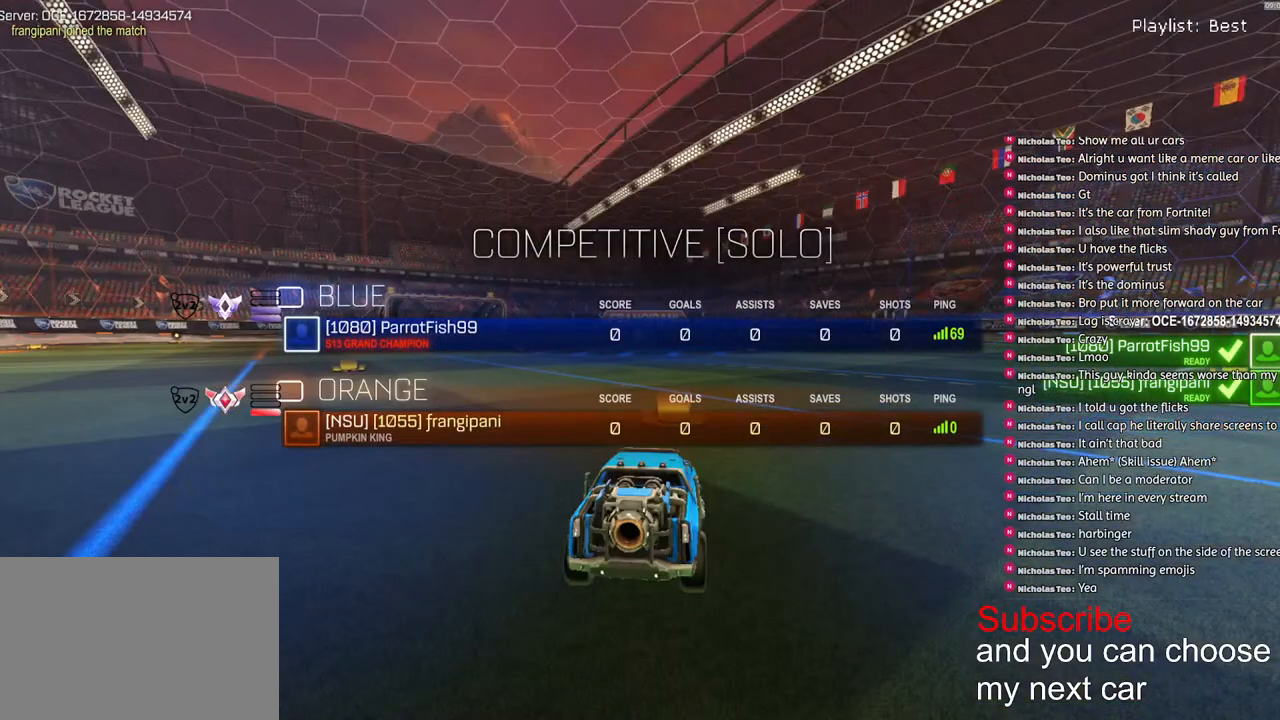
{"buttons": ["R1", "R2", "R3"], "left_stick": "right", "right_stick": "center", "events": [[17, "left_stick", "left"], [200, "left_stick", "up-right"], [250, "R1", "down"], [283, "R2", "down"], [300, "SQUARE", "up"], [317, "left_stick", "left"], [450, "R3", "down"], [450, "left_stick", "right"]]}
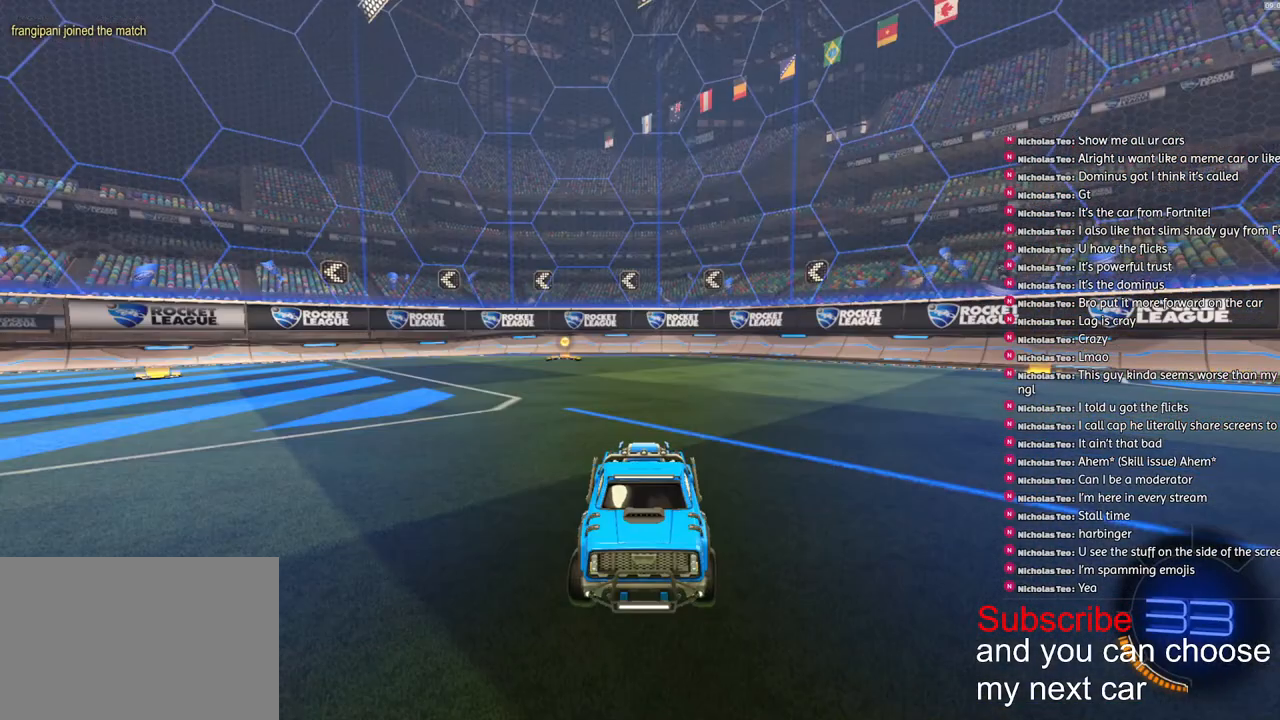
{"buttons": ["SQUARE", "R1", "R2"], "left_stick": "center", "right_stick": "center", "events": [[50, "left_stick", "left"], [150, "left_stick", "right"], [233, "R3", "up"], [233, "left_stick", "down"], [233, "right_stick", "up-right"], [283, "right_stick", "center"], [317, "SQUARE", "down"], [333, "left_stick", "center"]]}
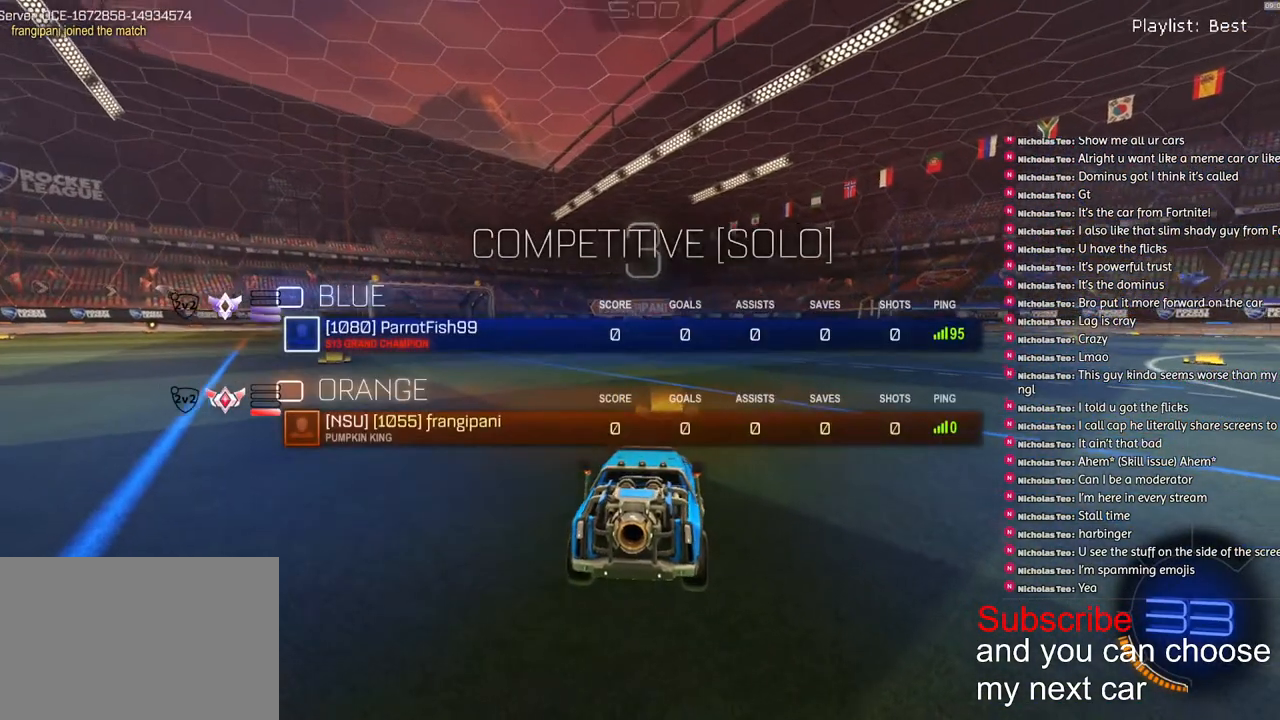
{"buttons": ["SQUARE", "R1", "R2"], "left_stick": "center", "right_stick": "center", "events": []}
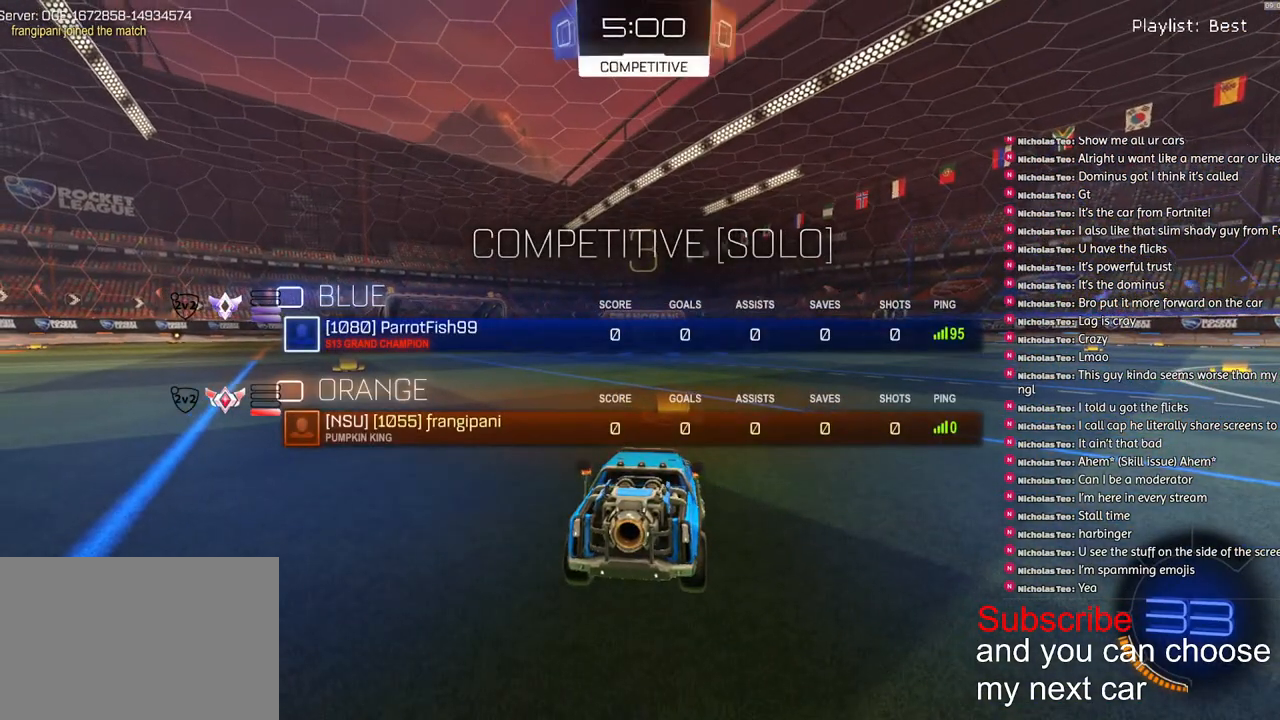
{"buttons": ["SQUARE", "R1", "R2"], "left_stick": "center", "right_stick": "center", "events": []}
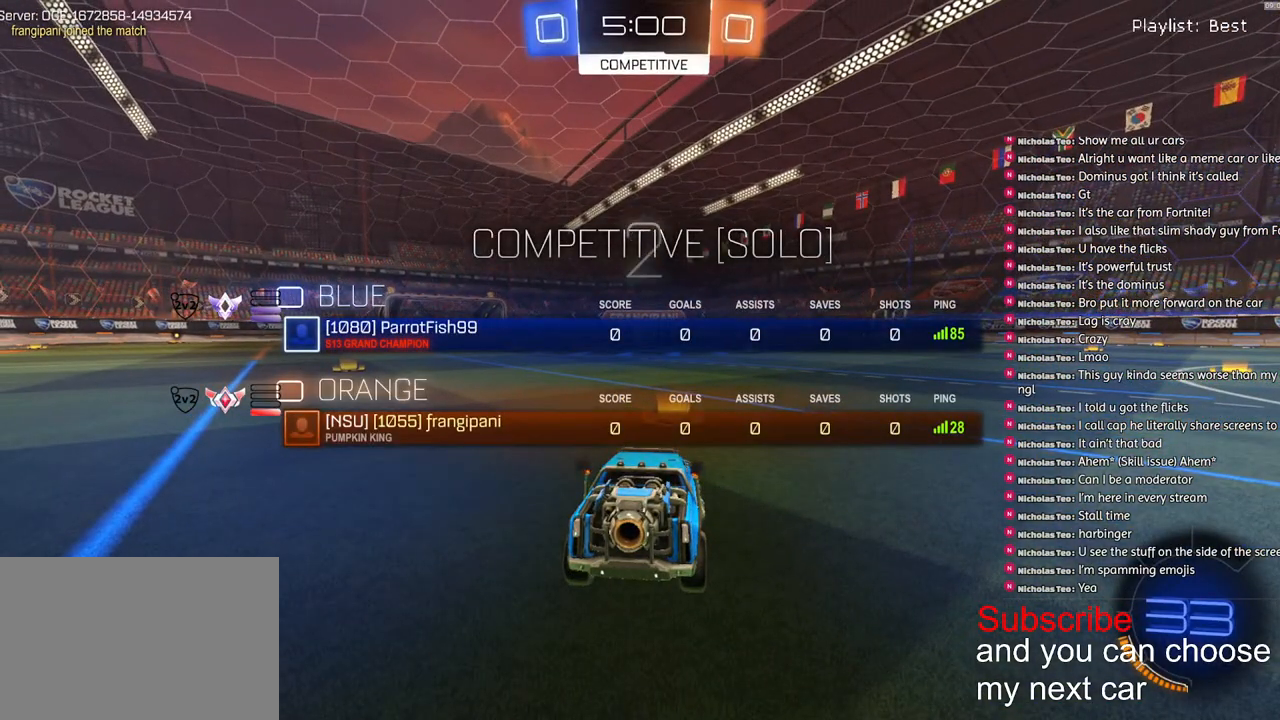
{"buttons": ["SQUARE", "R1", "R2"], "left_stick": "center", "right_stick": "center", "events": []}
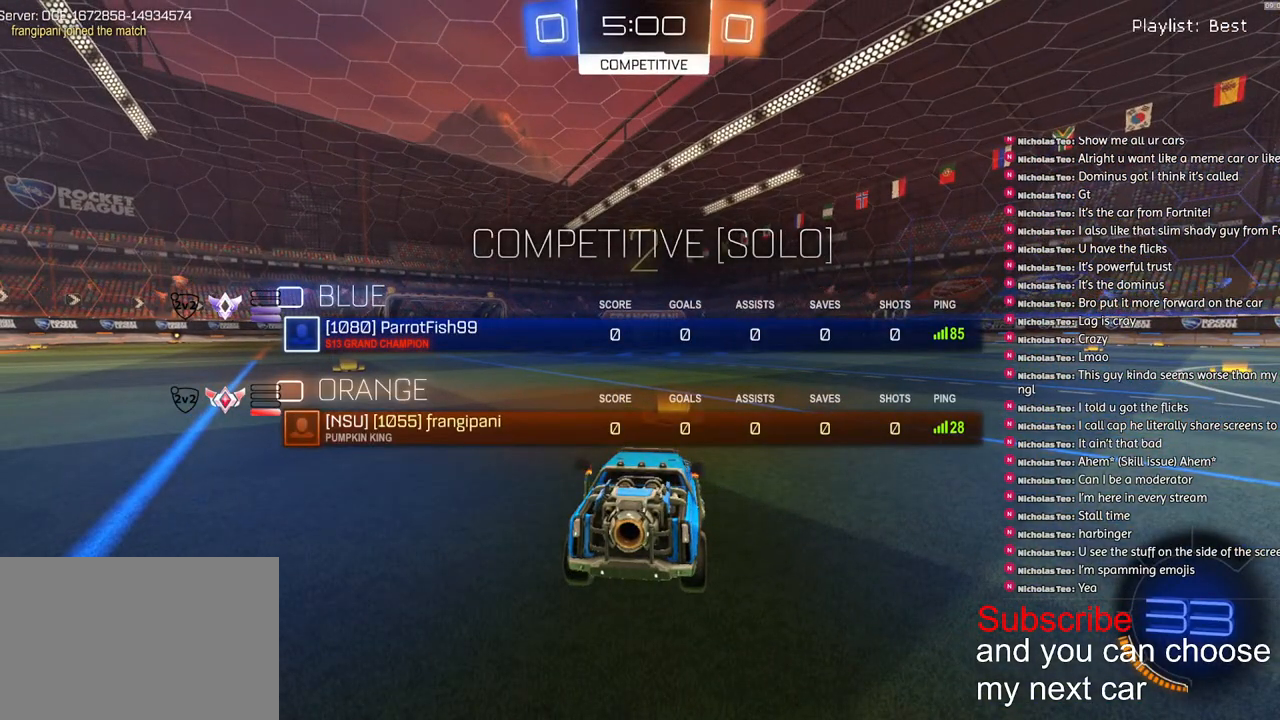
{"buttons": ["R1", "R2"], "left_stick": "center", "right_stick": "center", "events": [[67, "SQUARE", "up"]]}